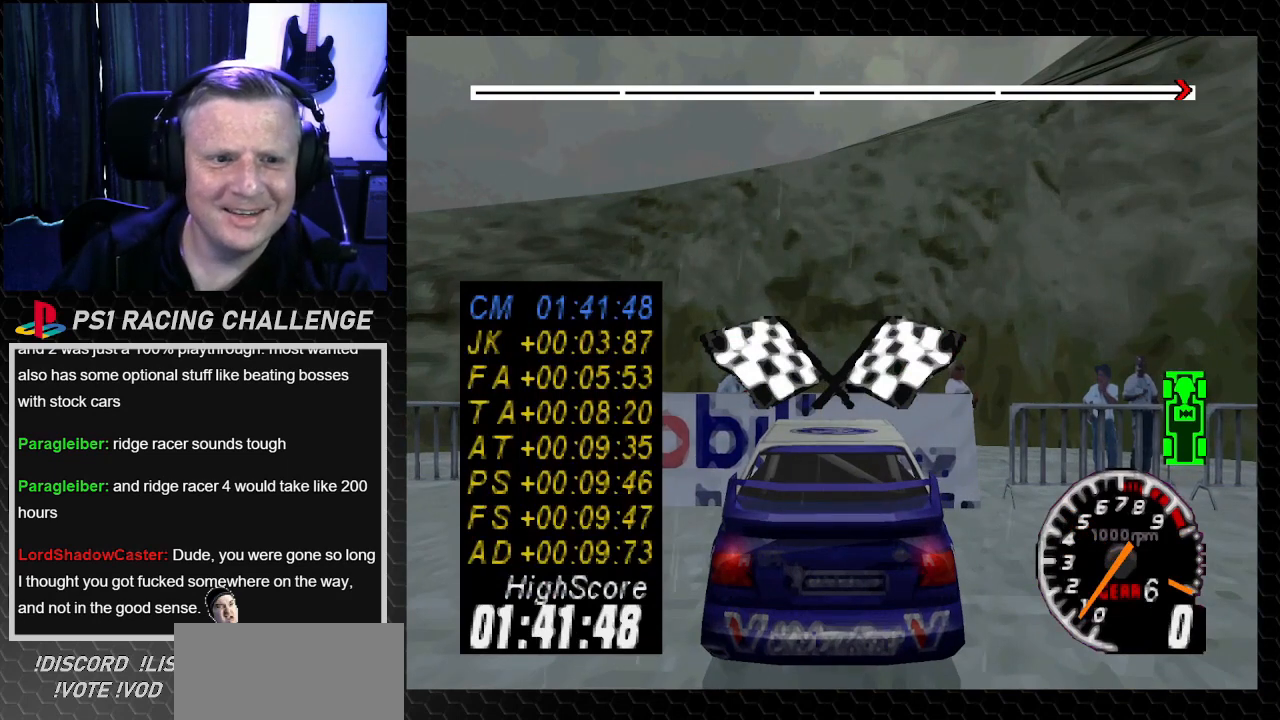
Gameplay with a controller (PlayStation layout); each line is a JSON object with the inputs held at the frame after it. "events" lists button and stick changes between this image and that frame as [ms after this image, input, new state], when the widget could be followed in between. Not read: L3 R3.
{"buttons": [], "left_stick": "center", "right_stick": "center", "events": [[100, "CROSS", "down"], [100, "right_stick", "down"], [200, "CROSS", "up"], [200, "right_stick", "center"]]}
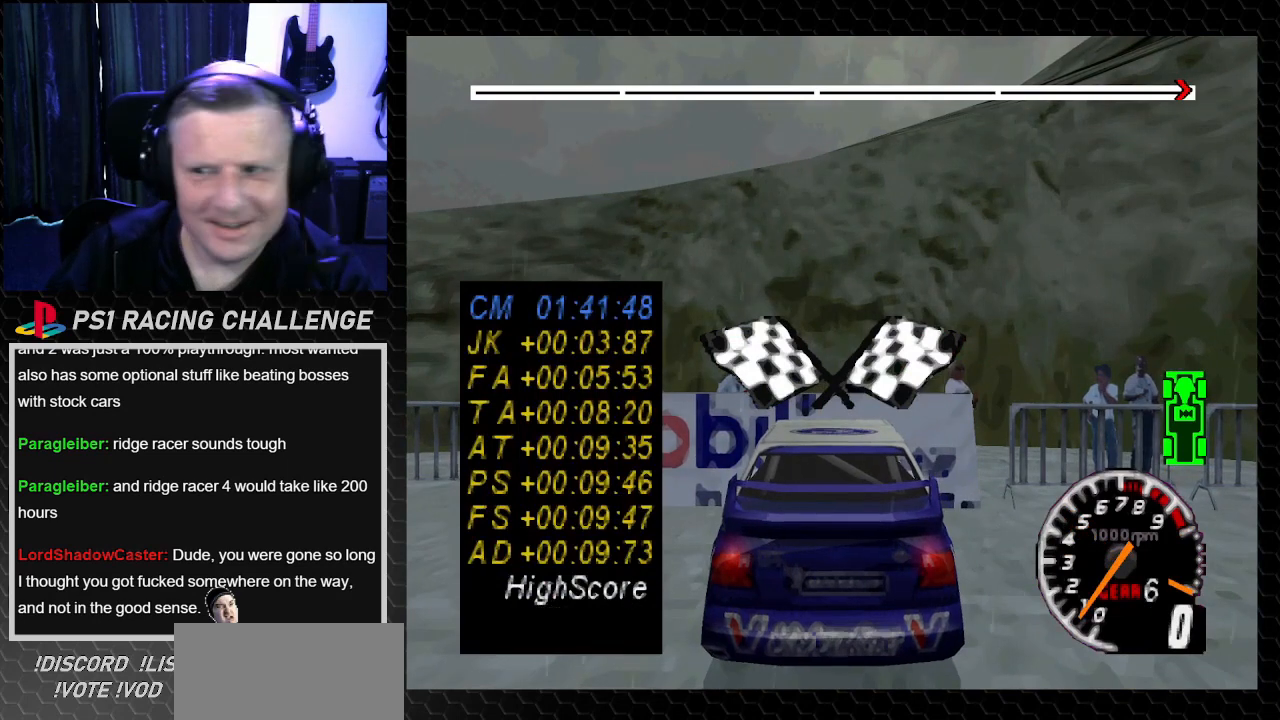
{"buttons": [], "left_stick": "center", "right_stick": "center", "events": []}
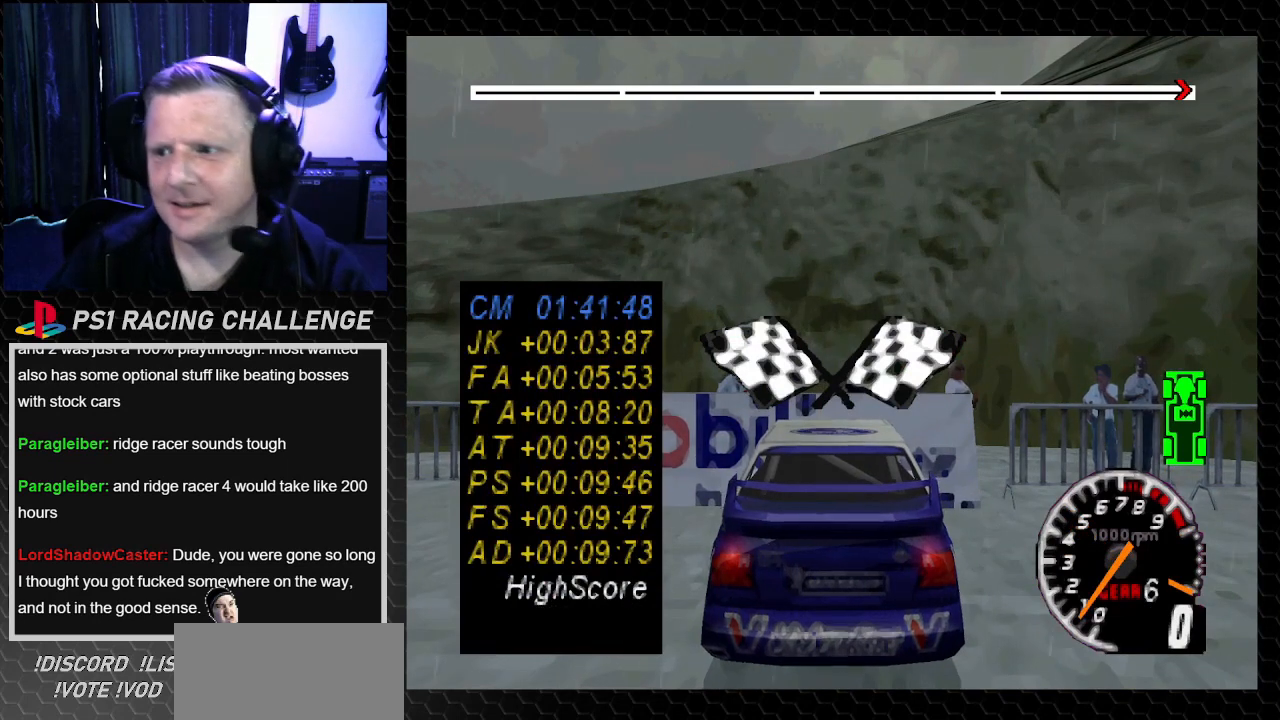
{"buttons": [], "left_stick": "center", "right_stick": "center", "events": []}
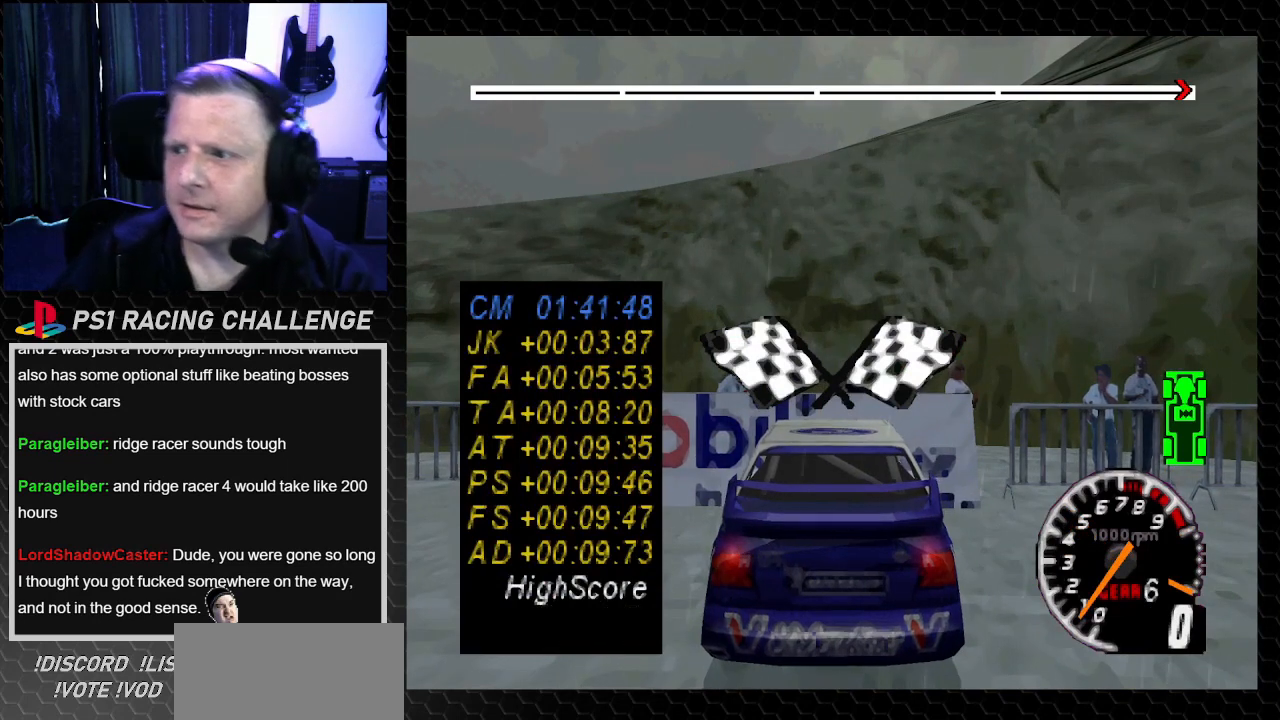
{"buttons": [], "left_stick": "center", "right_stick": "center", "events": []}
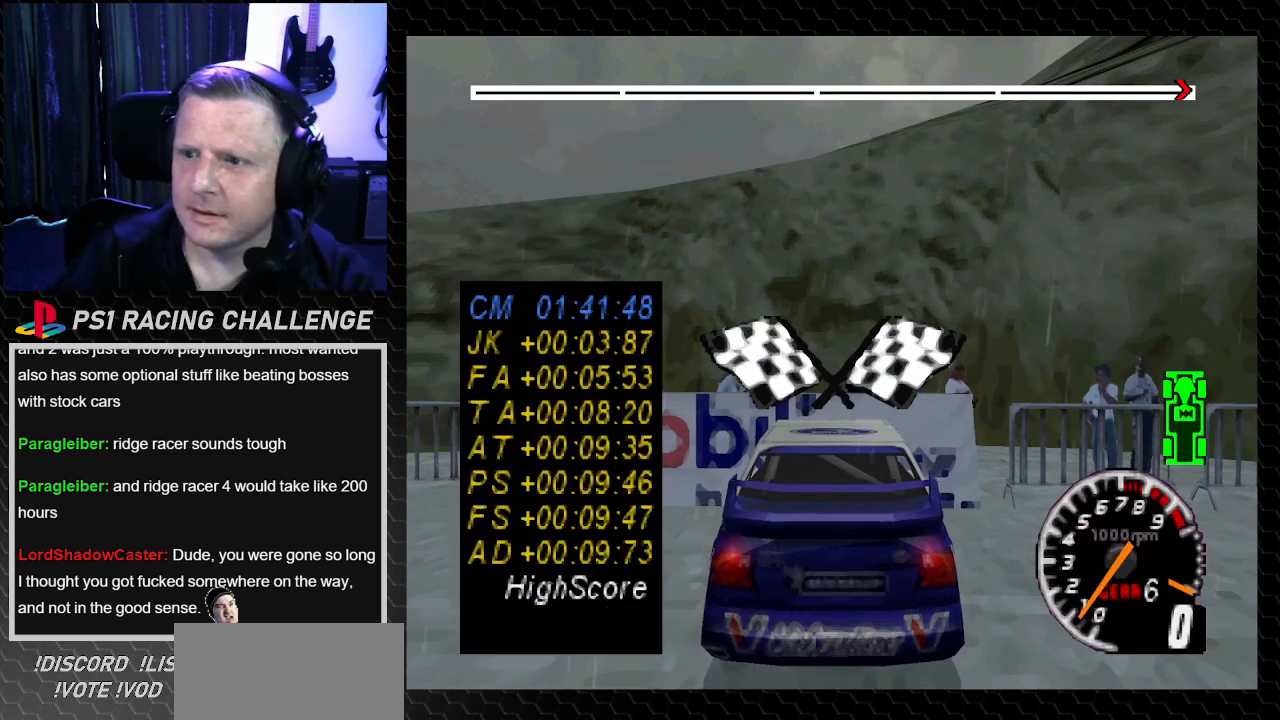
{"buttons": [], "left_stick": "center", "right_stick": "center", "events": [[167, "CROSS", "down"], [167, "right_stick", "down"], [367, "CROSS", "up"], [367, "right_stick", "center"]]}
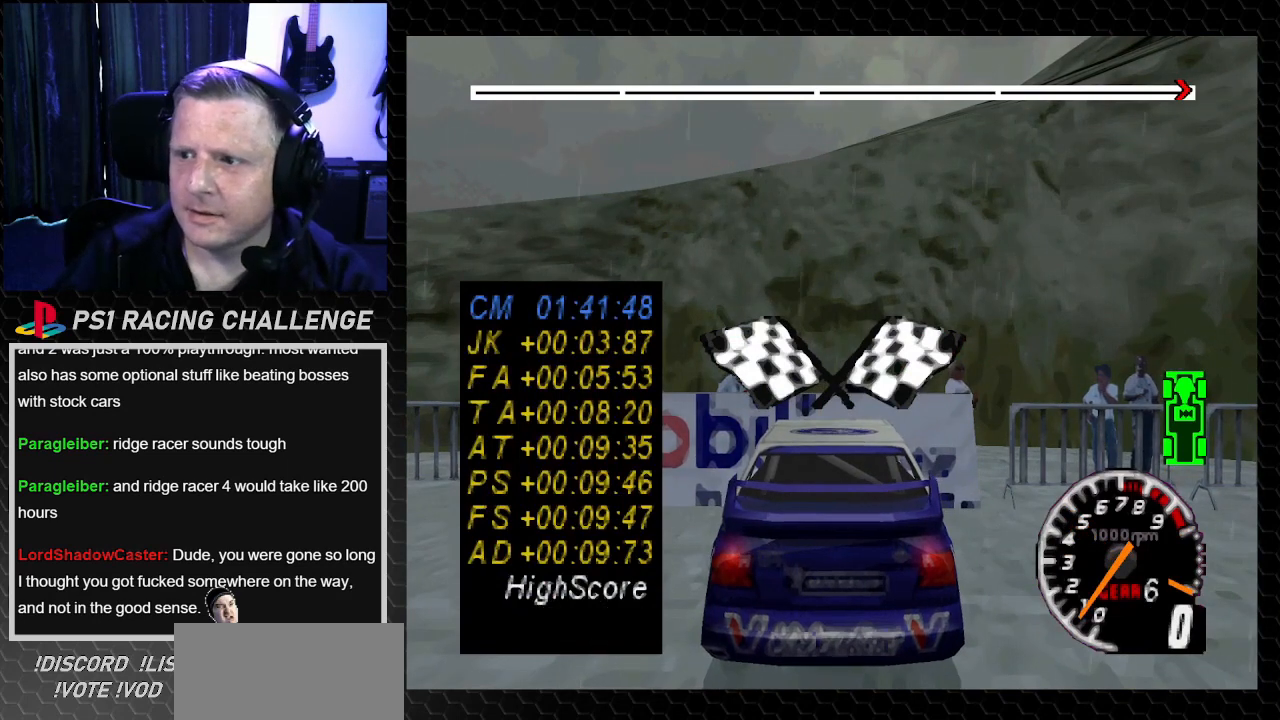
{"buttons": [], "left_stick": "center", "right_stick": "center", "events": []}
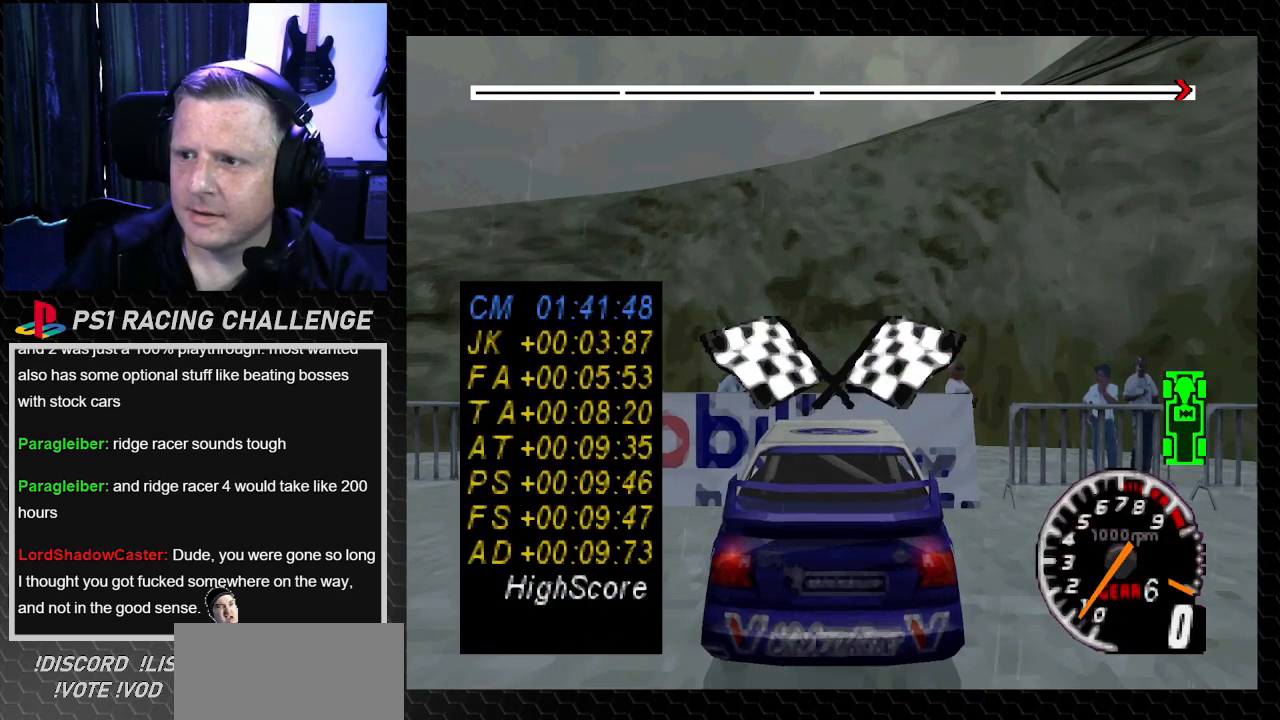
{"buttons": [], "left_stick": "center", "right_stick": "center", "events": []}
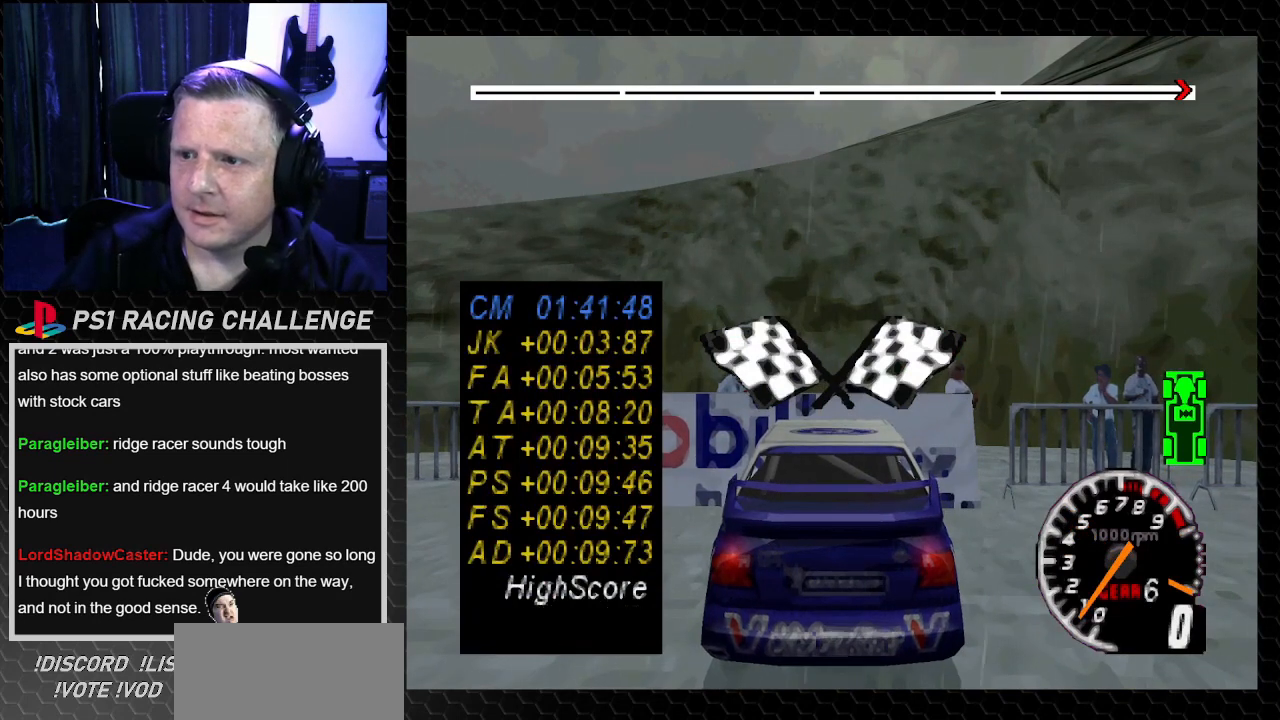
{"buttons": [], "left_stick": "center", "right_stick": "center", "events": []}
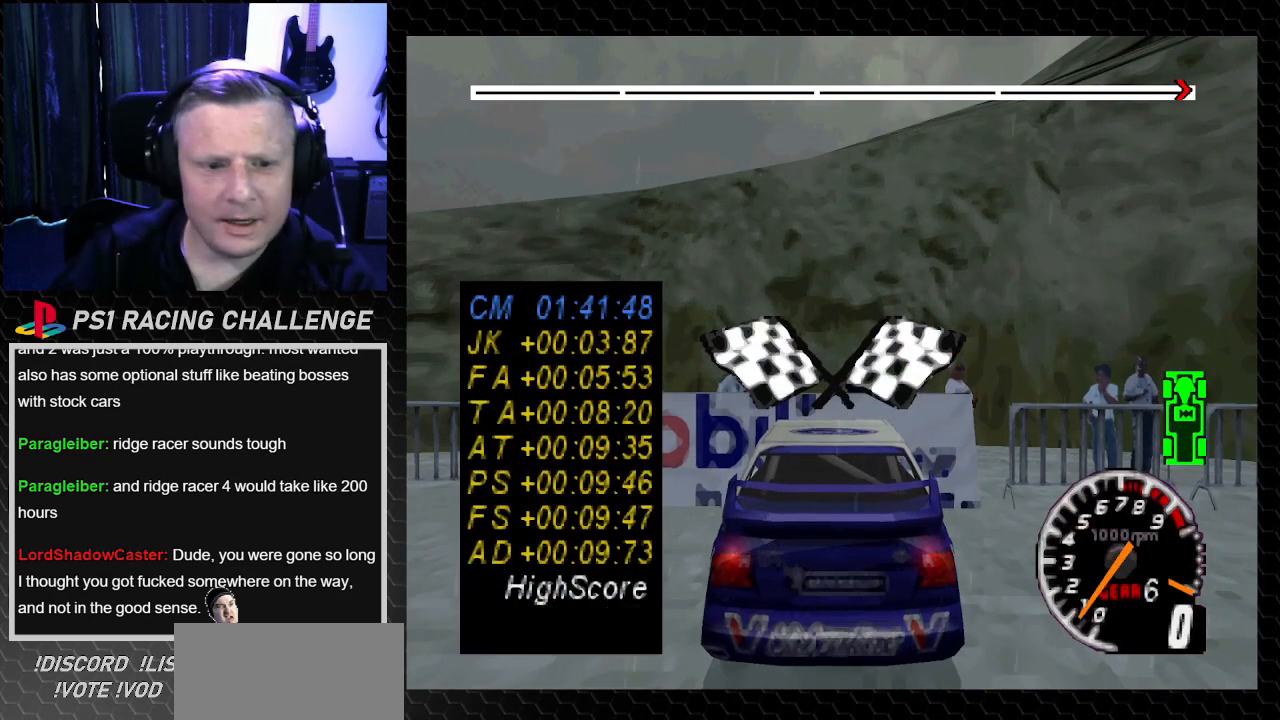
{"buttons": [], "left_stick": "center", "right_stick": "center", "events": [[33, "CROSS", "down"], [33, "right_stick", "down"], [200, "CROSS", "up"], [200, "right_stick", "center"]]}
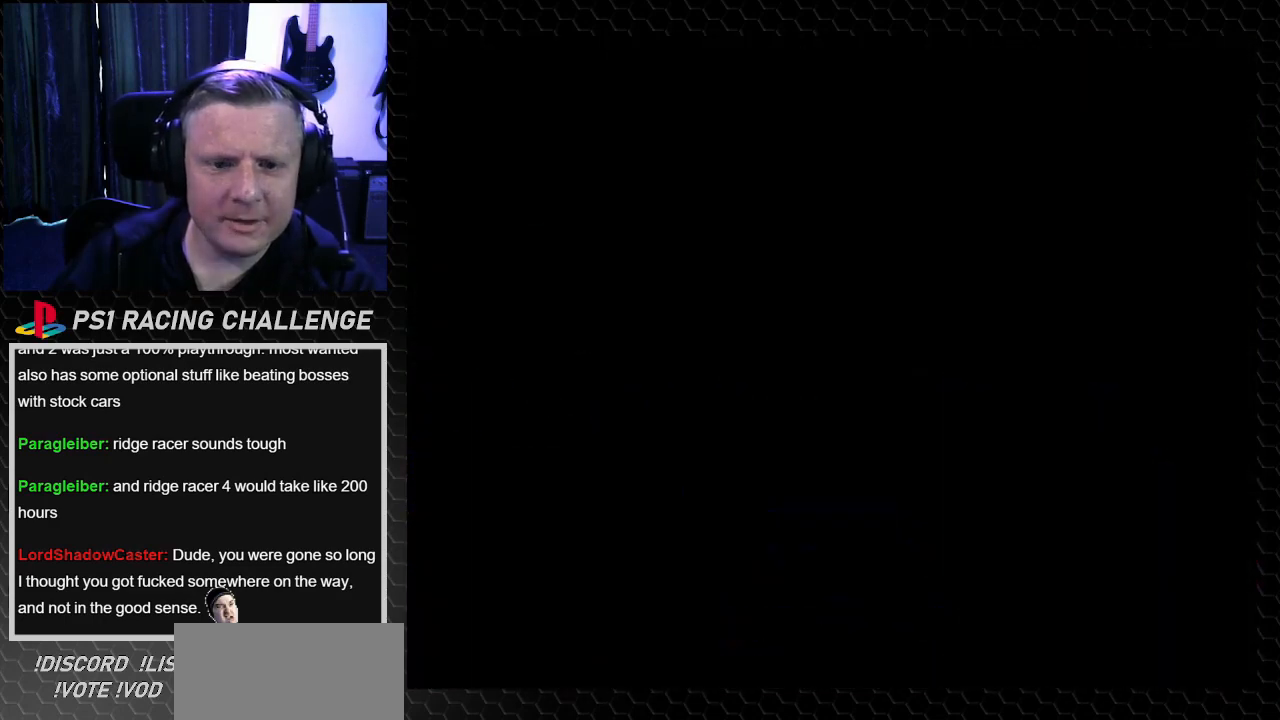
{"buttons": [], "left_stick": "center", "right_stick": "center", "events": []}
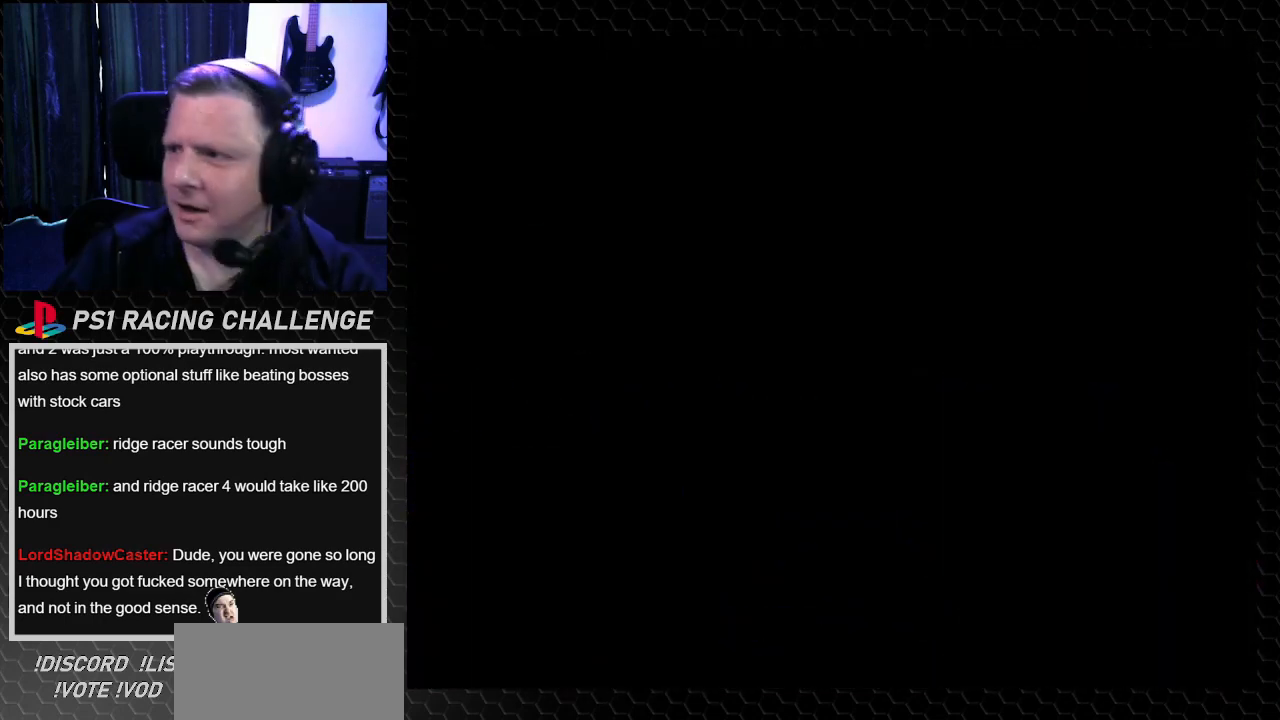
{"buttons": [], "left_stick": "center", "right_stick": "center", "events": []}
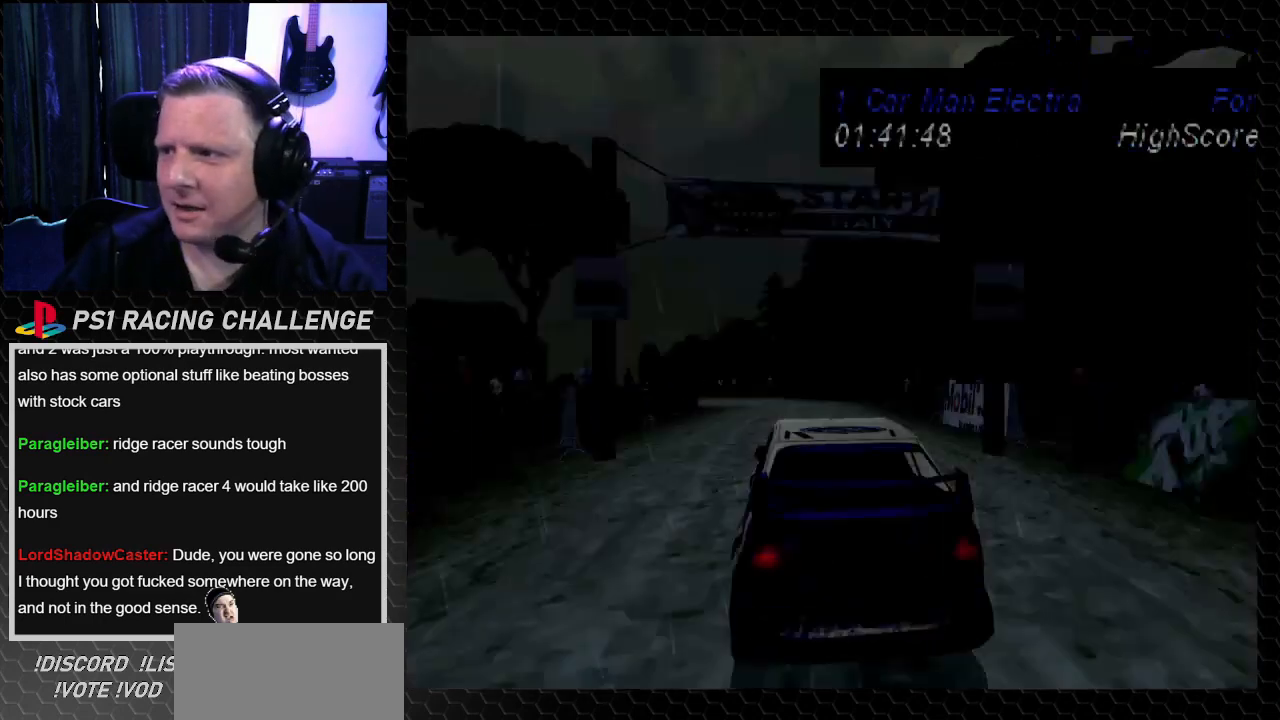
{"buttons": [], "left_stick": "center", "right_stick": "center", "events": []}
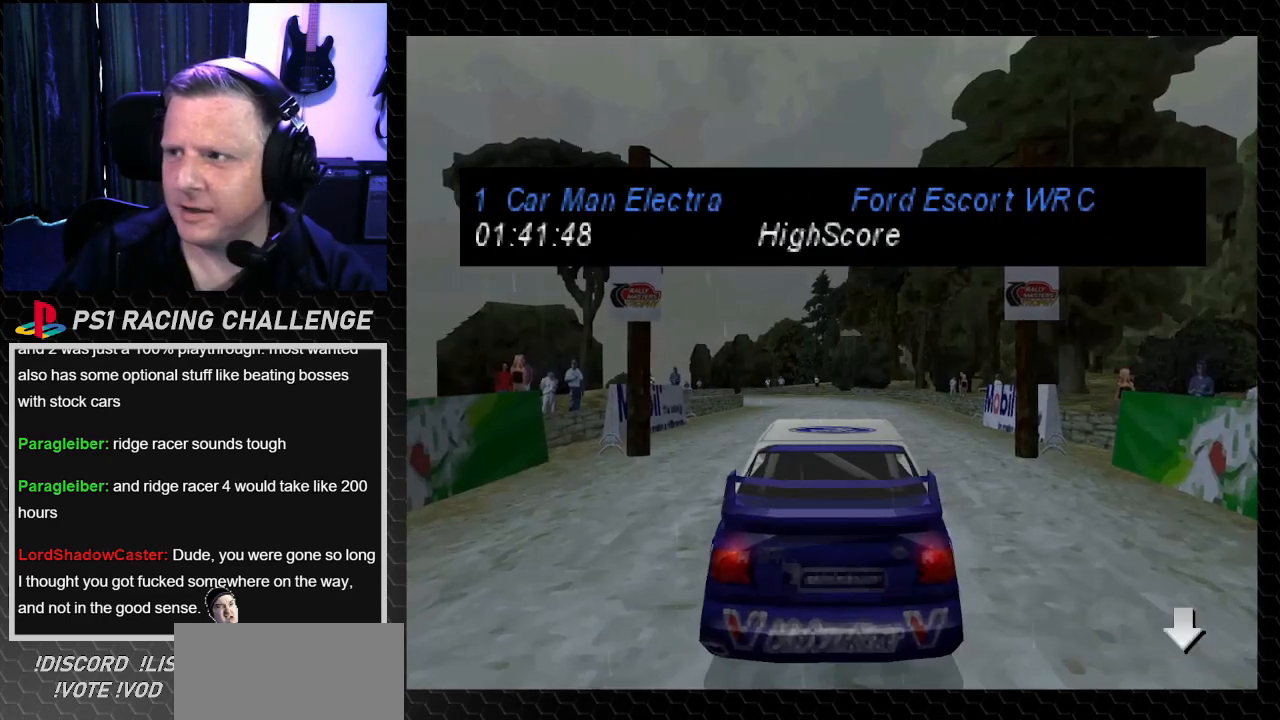
{"buttons": [], "left_stick": "center", "right_stick": "center", "events": []}
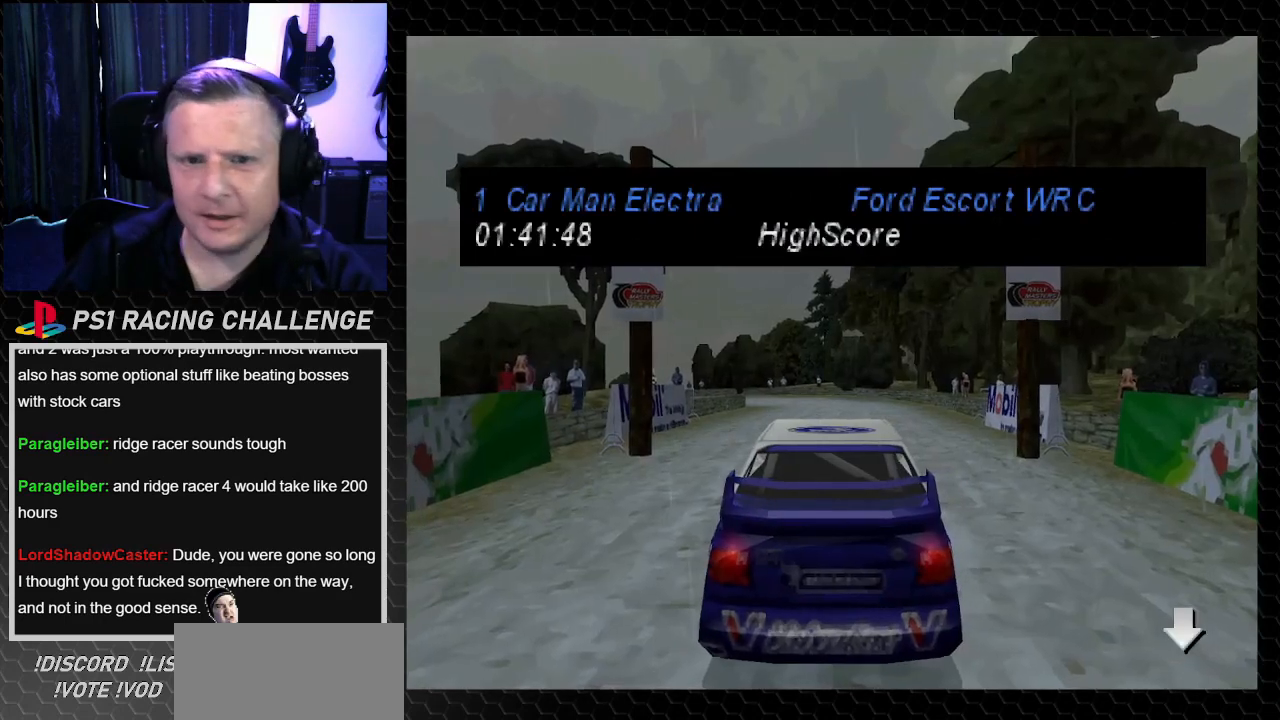
{"buttons": [], "left_stick": "center", "right_stick": "center", "events": []}
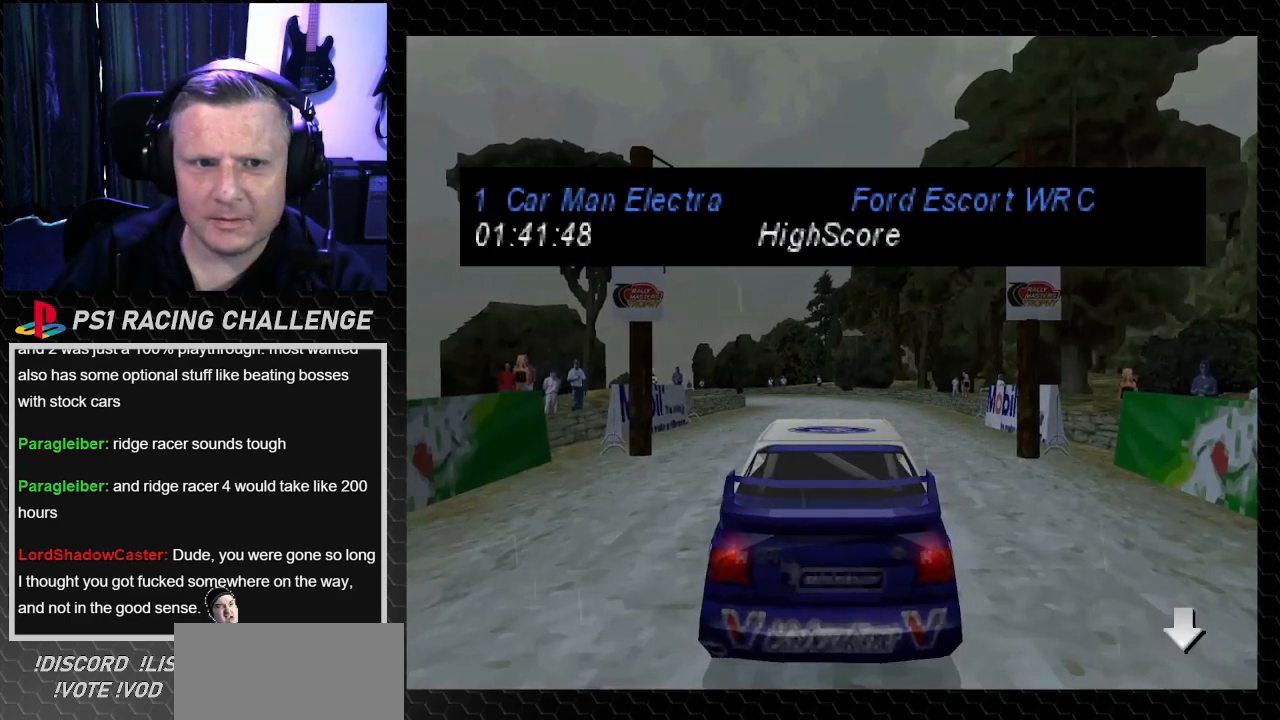
{"buttons": [], "left_stick": "center", "right_stick": "center", "events": [[67, "START", "down"], [200, "START", "up"]]}
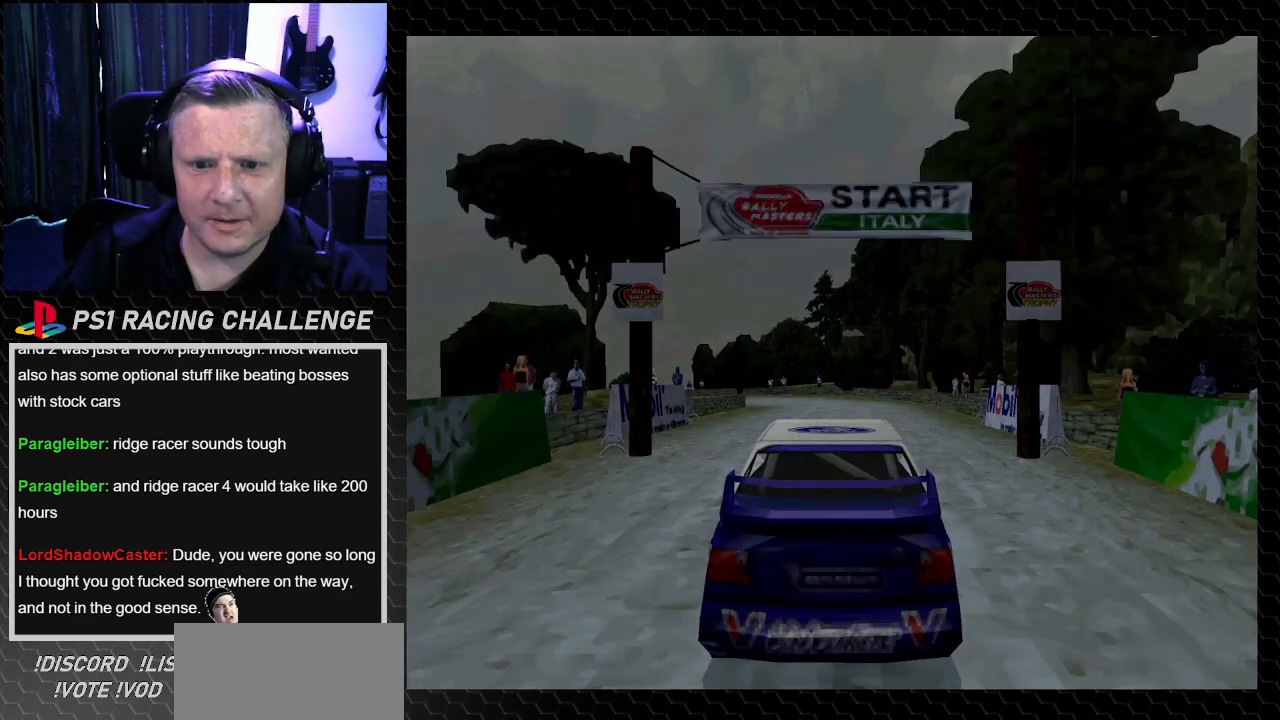
{"buttons": [], "left_stick": "center", "right_stick": "center", "events": []}
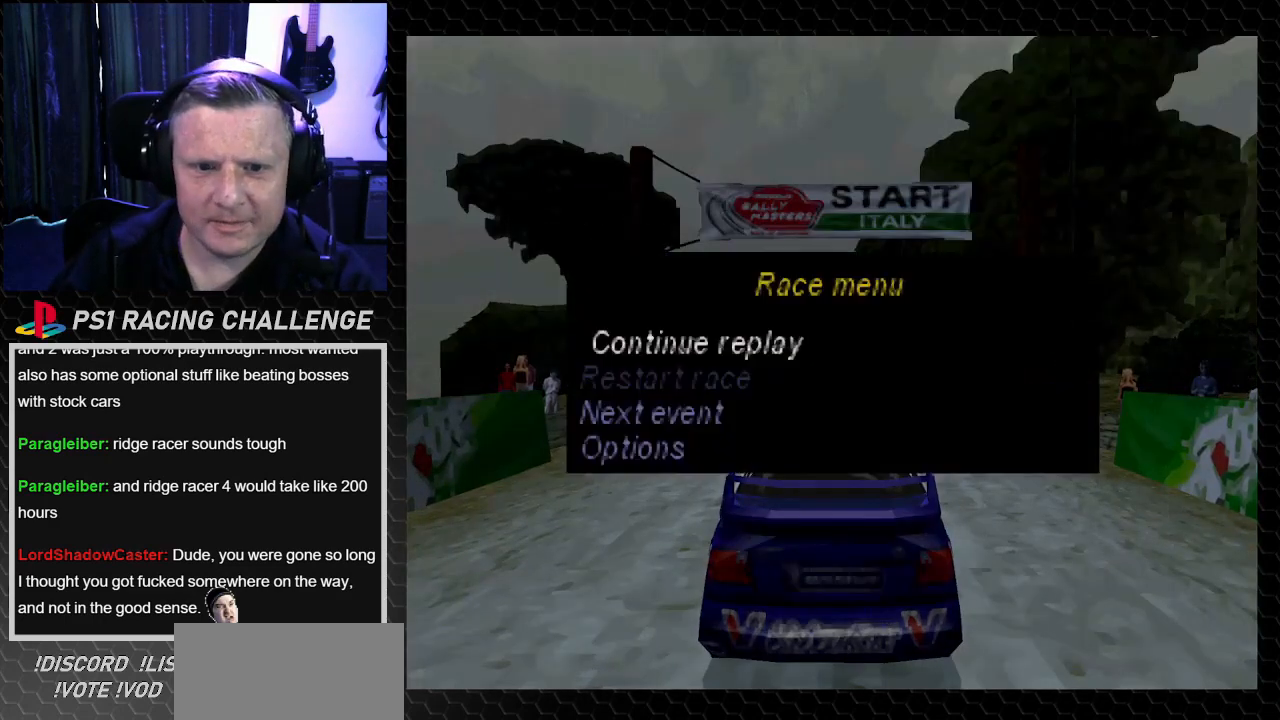
{"buttons": ["DPAD_DOWN"], "left_stick": "center", "right_stick": "center", "events": [[401, "DPAD_DOWN", "down"]]}
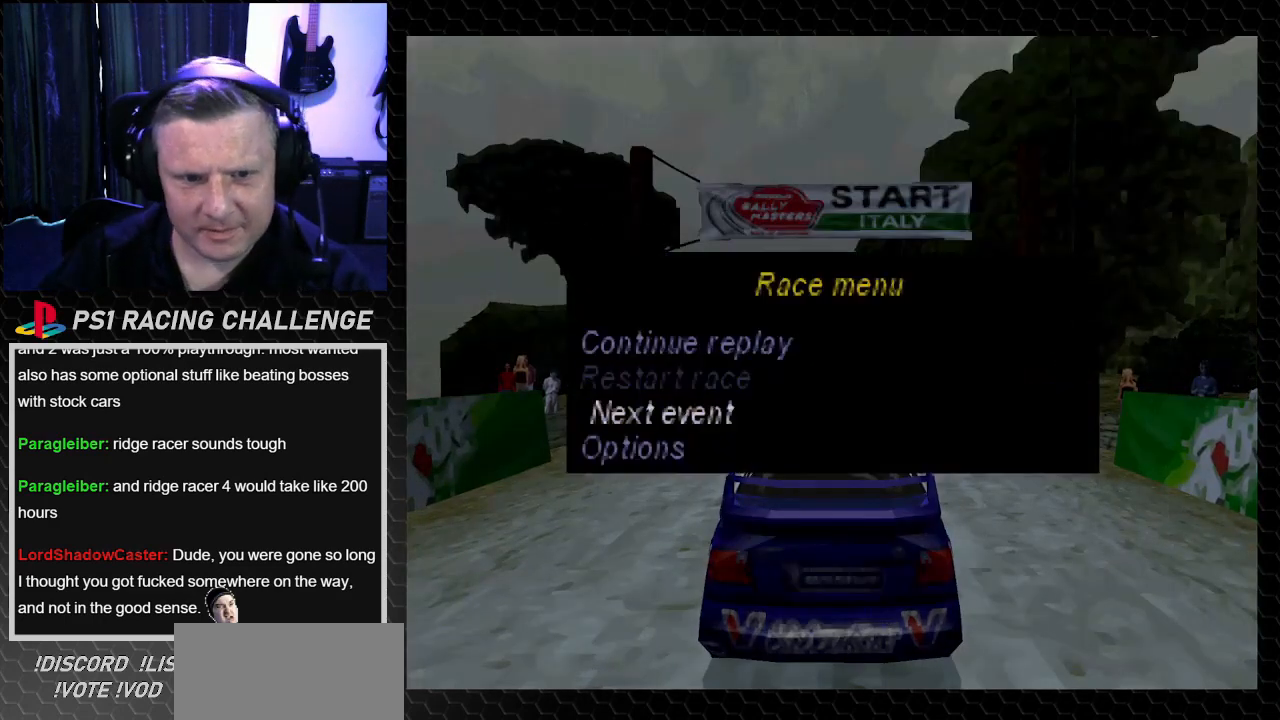
{"buttons": [], "left_stick": "center", "right_stick": "center", "events": [[67, "DPAD_DOWN", "up"]]}
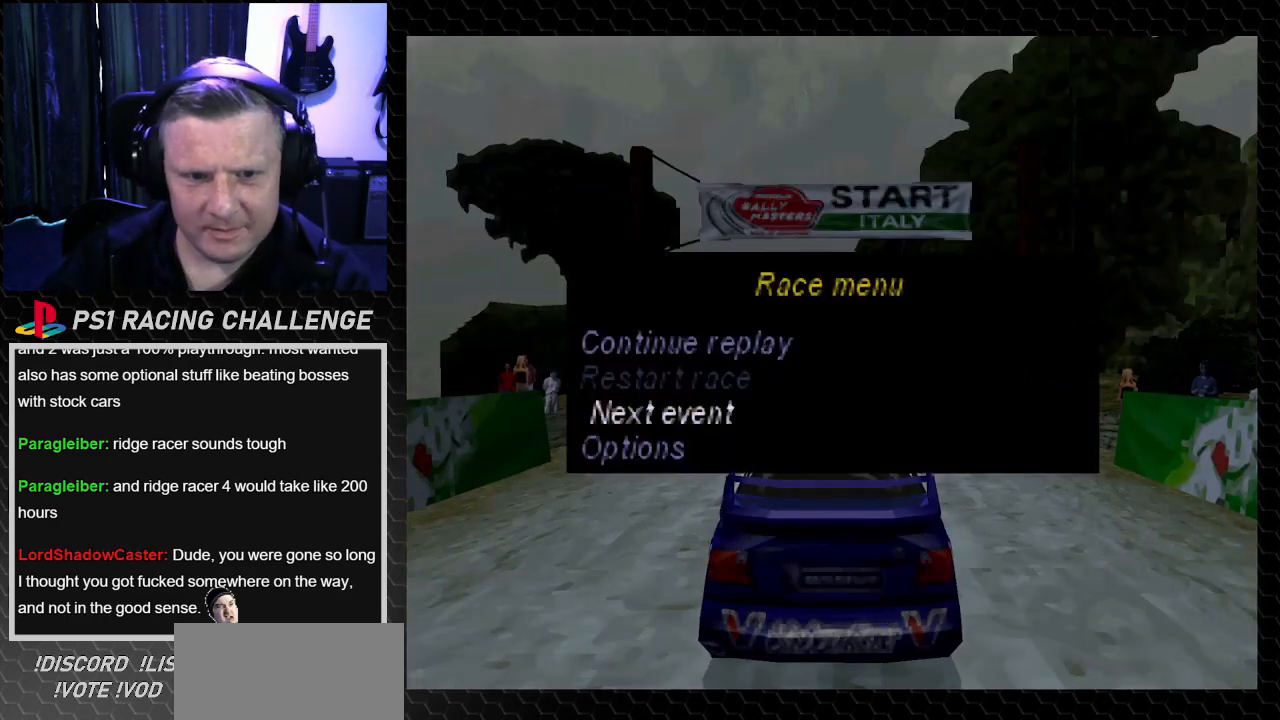
{"buttons": [], "left_stick": "center", "right_stick": "center", "events": [[167, "CROSS", "down"], [167, "right_stick", "down"], [400, "CROSS", "up"], [400, "right_stick", "center"]]}
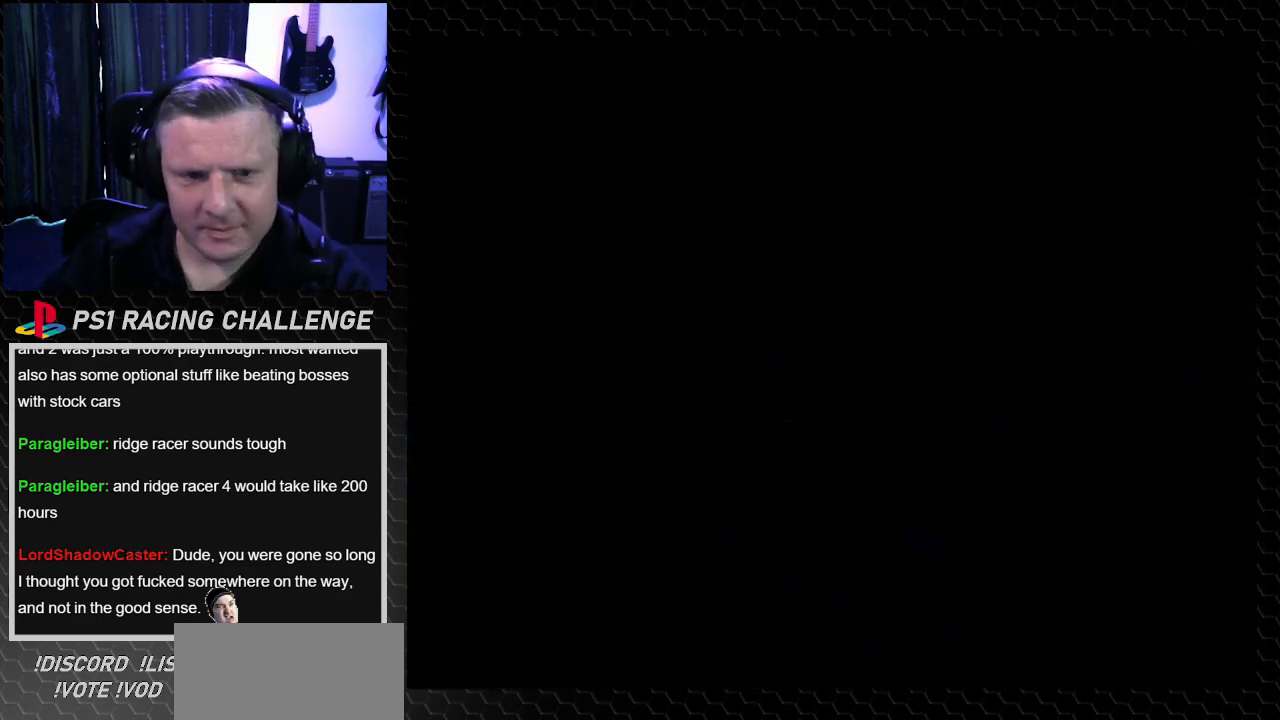
{"buttons": [], "left_stick": "center", "right_stick": "center", "events": []}
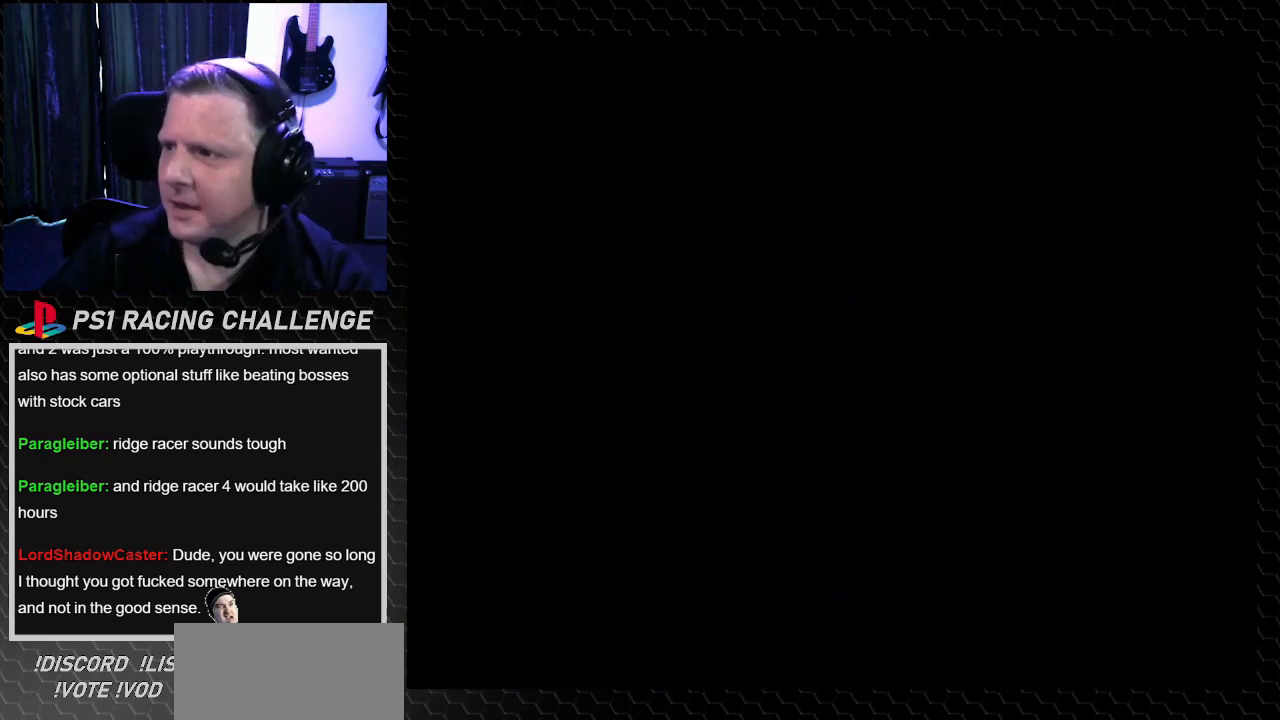
{"buttons": [], "left_stick": "center", "right_stick": "center", "events": []}
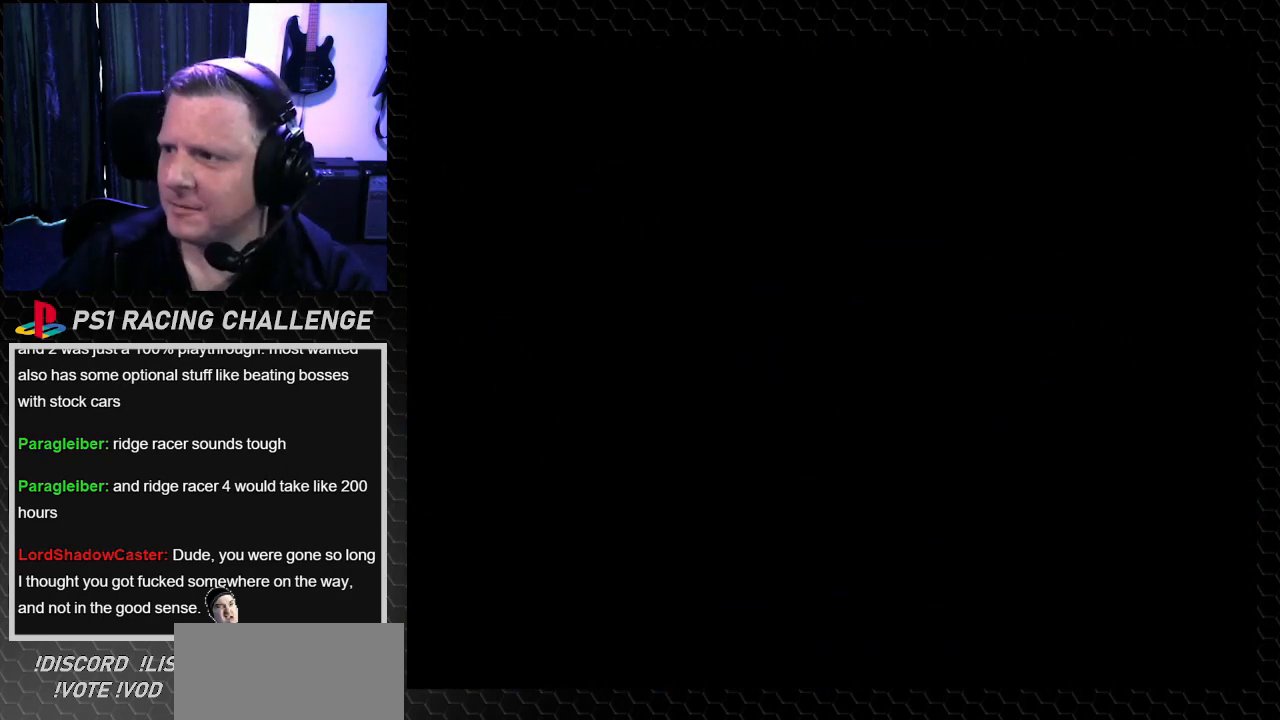
{"buttons": [], "left_stick": "center", "right_stick": "center", "events": []}
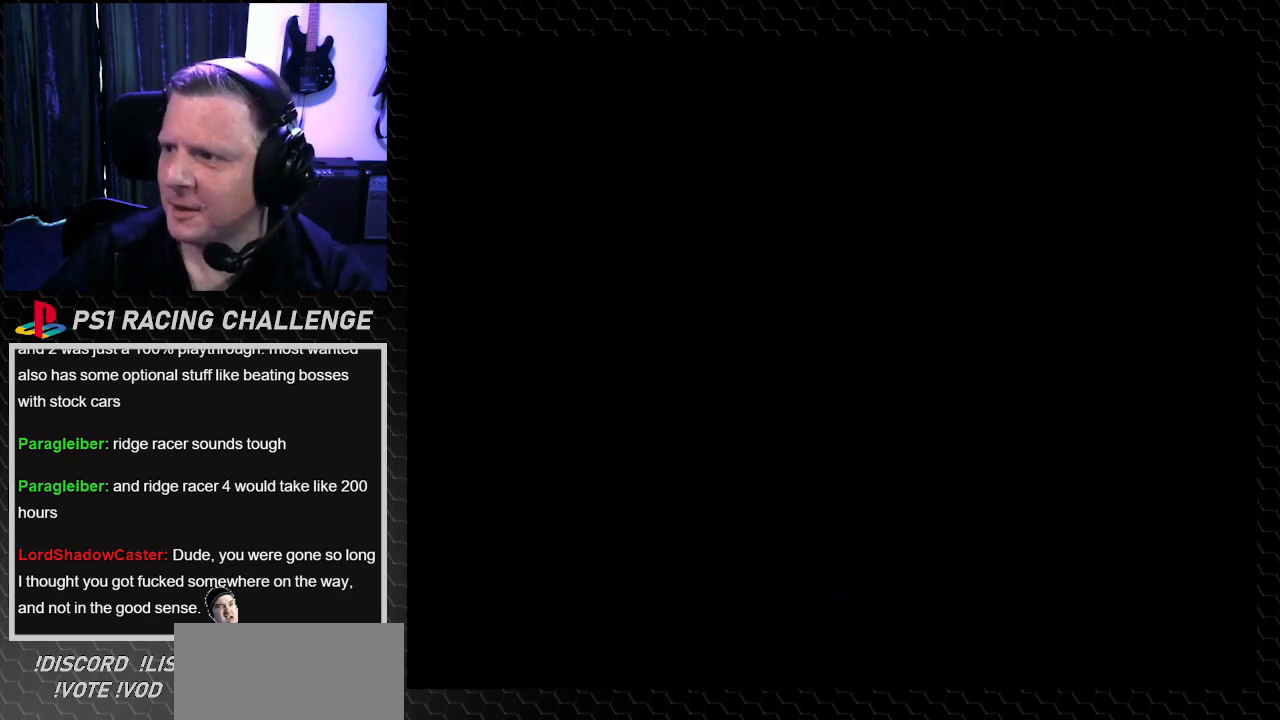
{"buttons": [], "left_stick": "center", "right_stick": "center", "events": []}
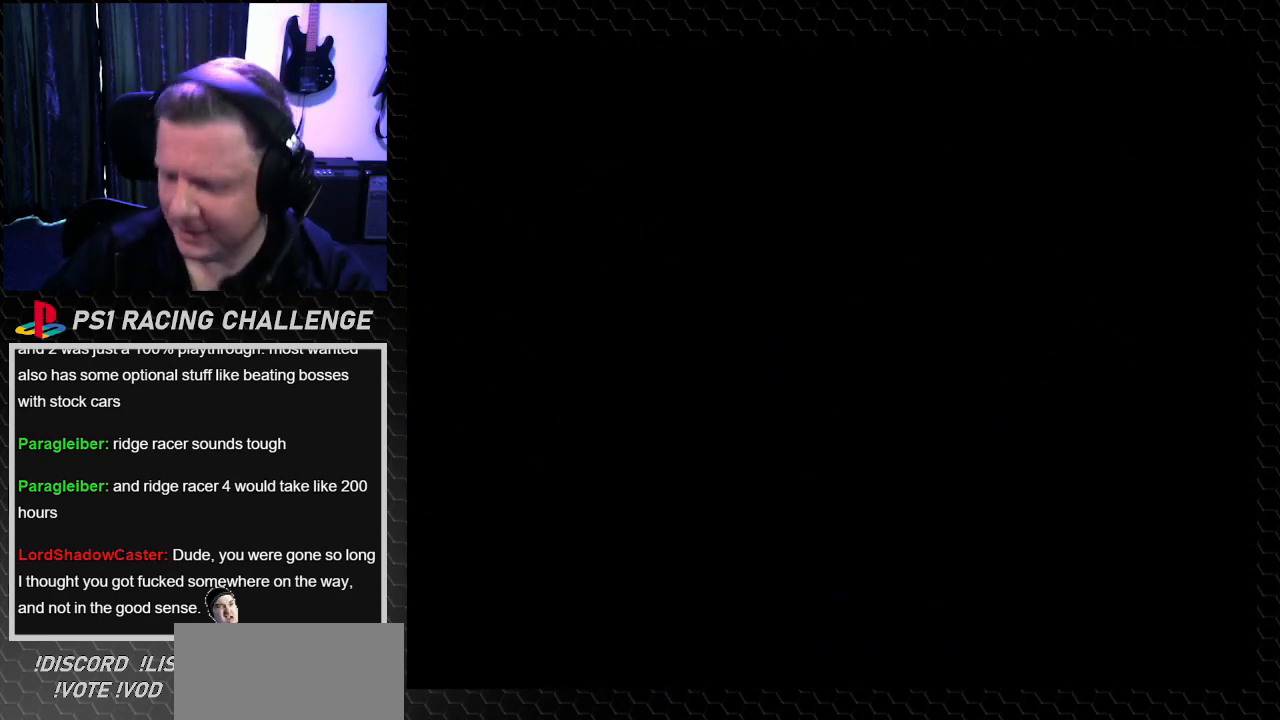
{"buttons": [], "left_stick": "center", "right_stick": "center", "events": []}
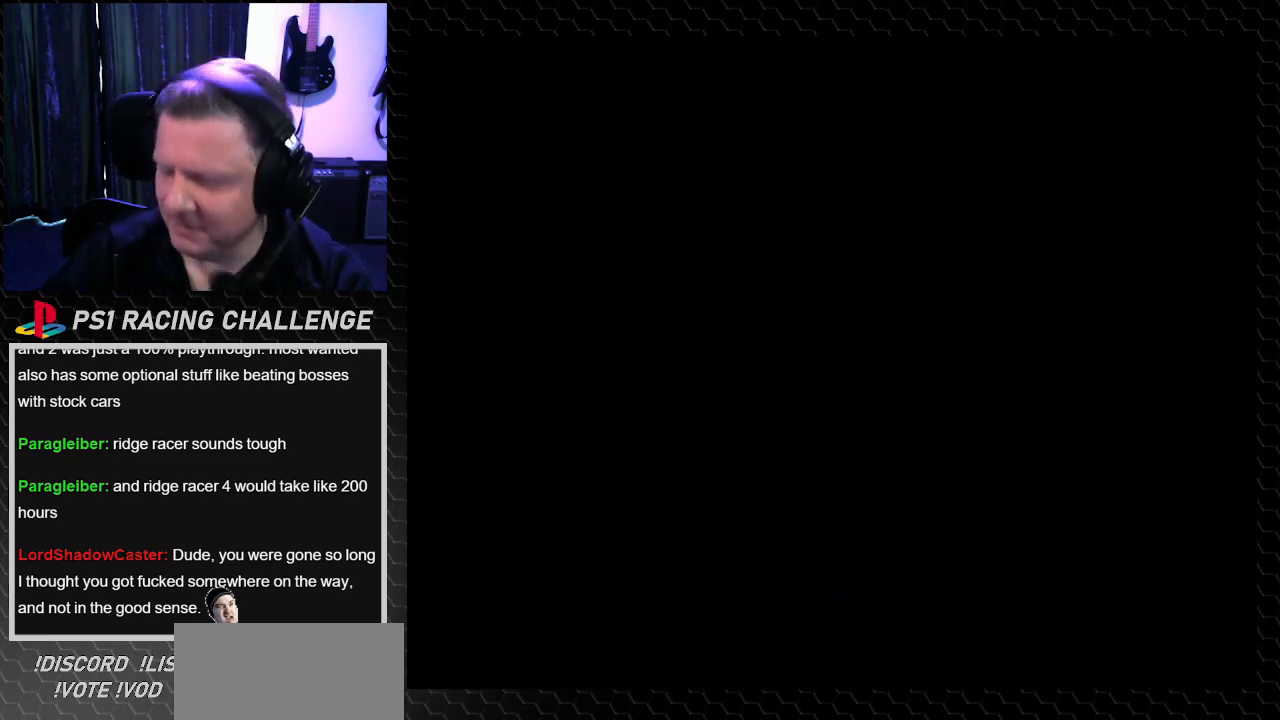
{"buttons": [], "left_stick": "center", "right_stick": "center", "events": []}
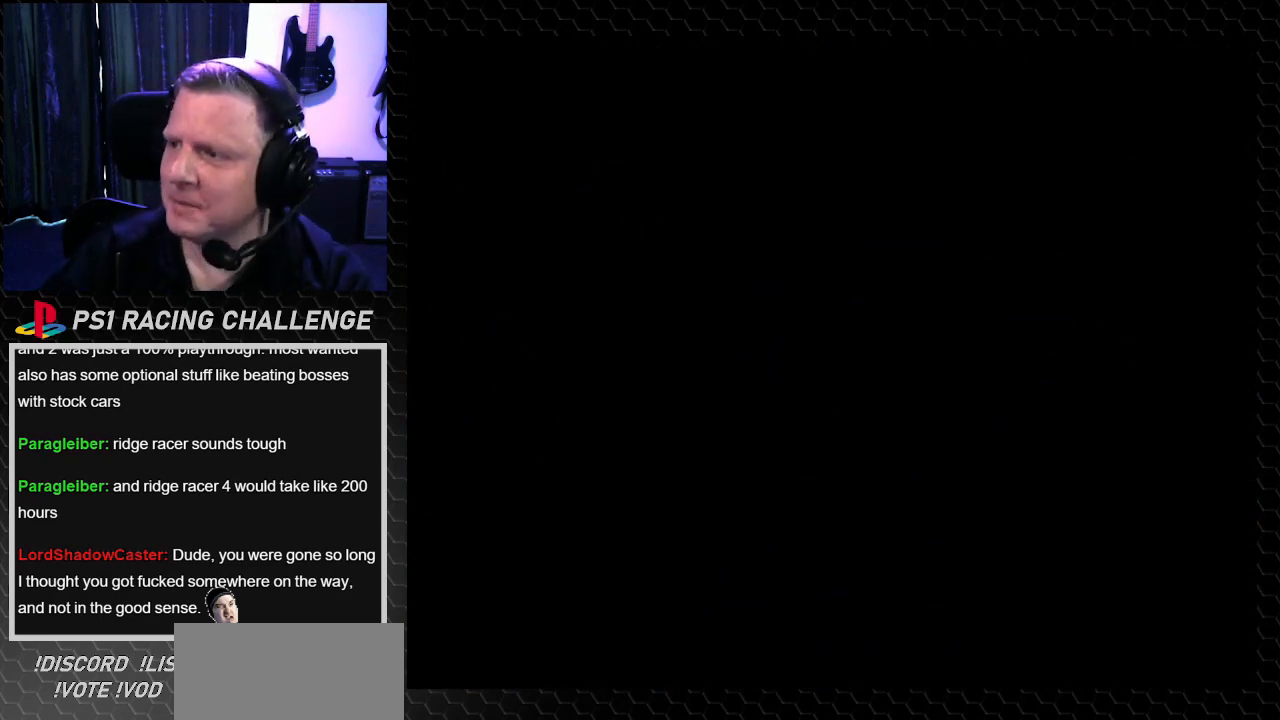
{"buttons": [], "left_stick": "center", "right_stick": "center", "events": []}